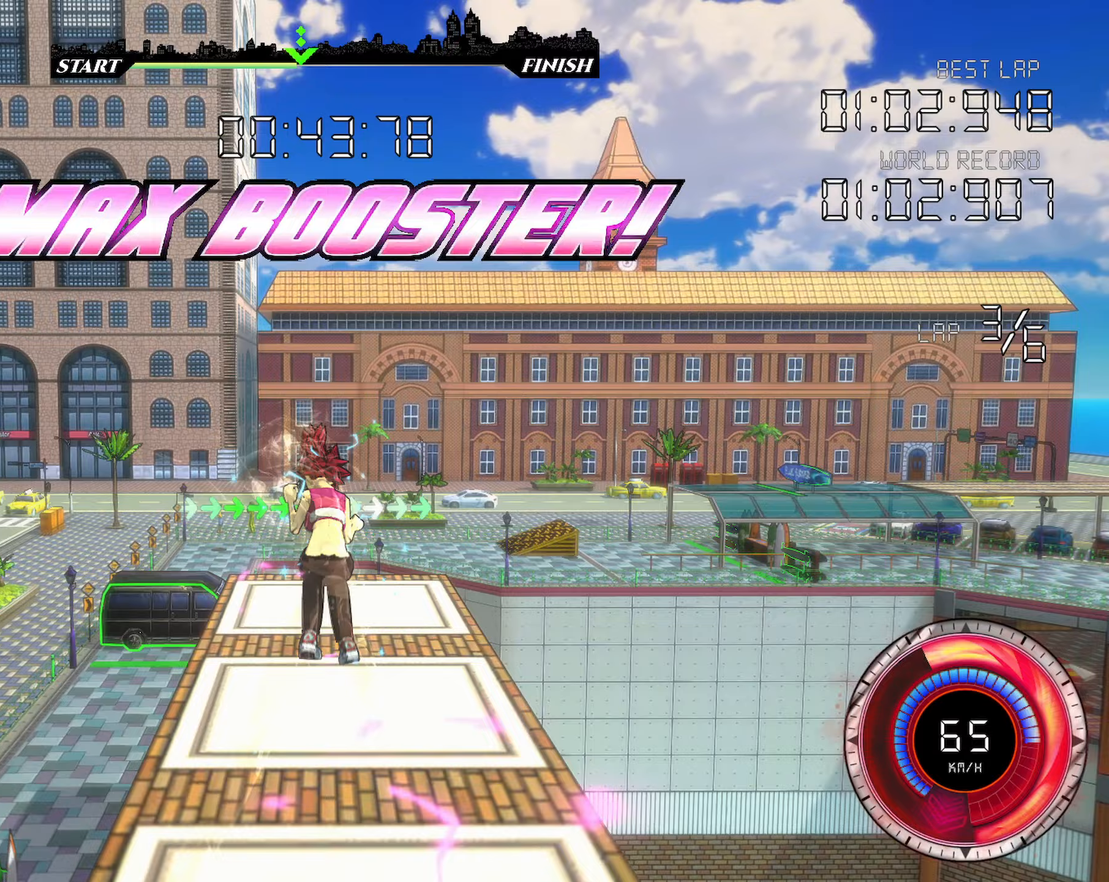
Gameplay with keyboard; each line is a JSON object with the keys held at the frame after it (dt_ms = milliseconds from this image to that frame). "events" lists presses ("down") and releases ("up") of "a", "d", "down", "left", "right", "shift", "space" and "up" between this image and that frame as [ms after this image, input, new state], when the widget could be followed in between. No other keys are recorded. Mouse input is not recorded.
{"dt_ms": 400, "keys": ["left", "up"], "events": [[17, "space", "up"], [50, "shift", "up"], [67, "right", "up"], [83, "up", "down"], [133, "left", "down"]]}
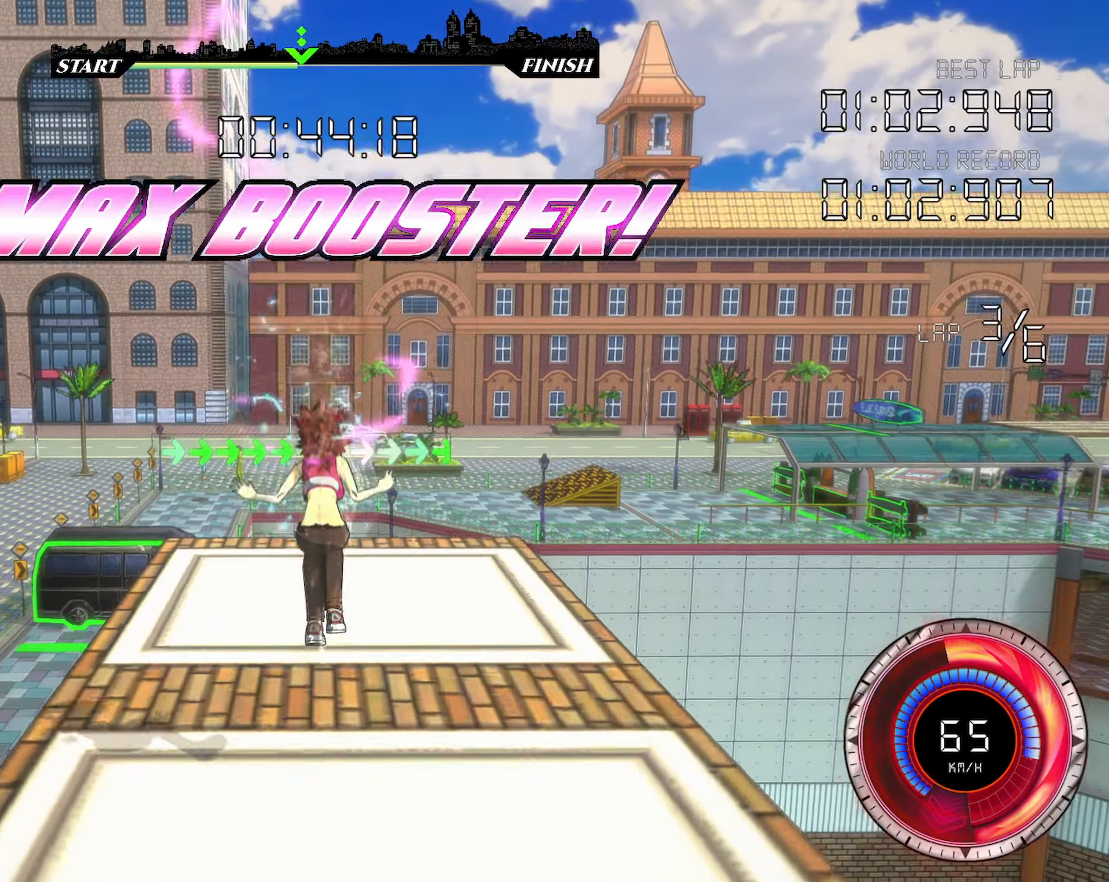
{"dt_ms": 500, "keys": ["shift", "up"], "events": [[333, "shift", "down"], [350, "left", "up"]]}
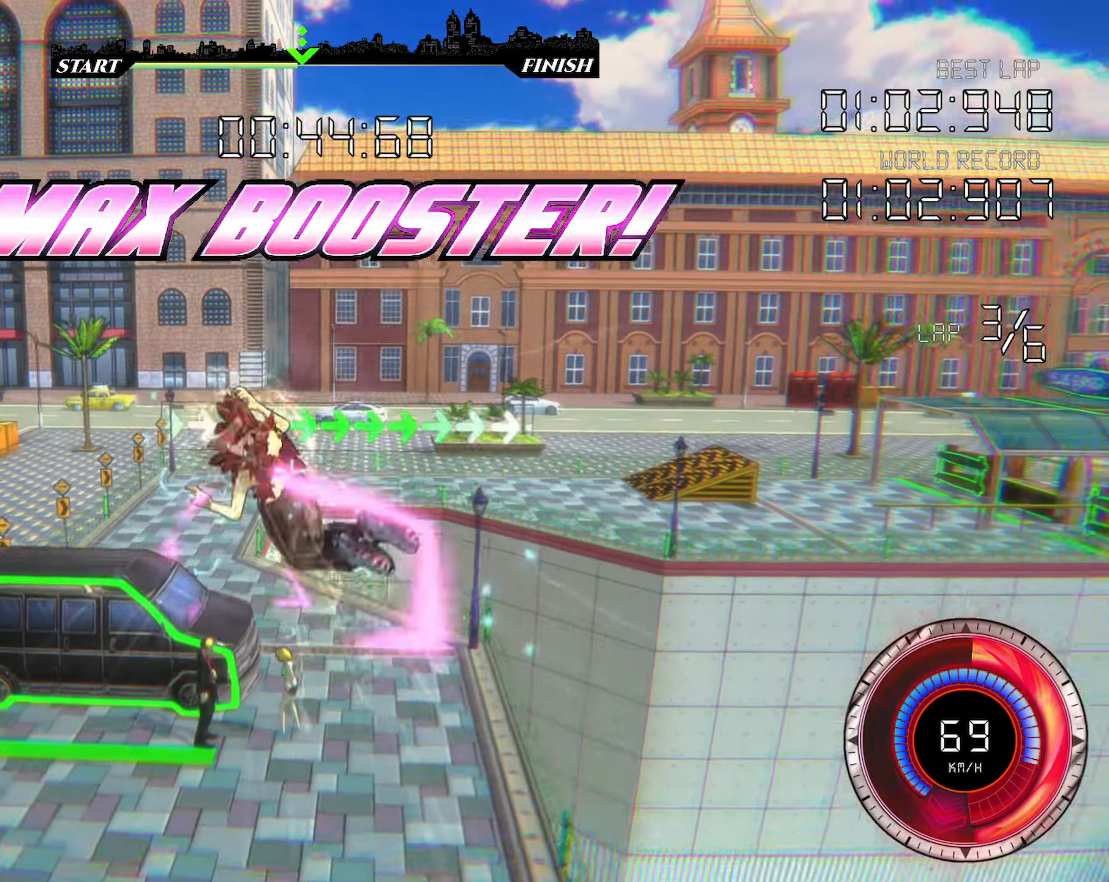
{"dt_ms": 500, "keys": ["shift", "up"], "events": []}
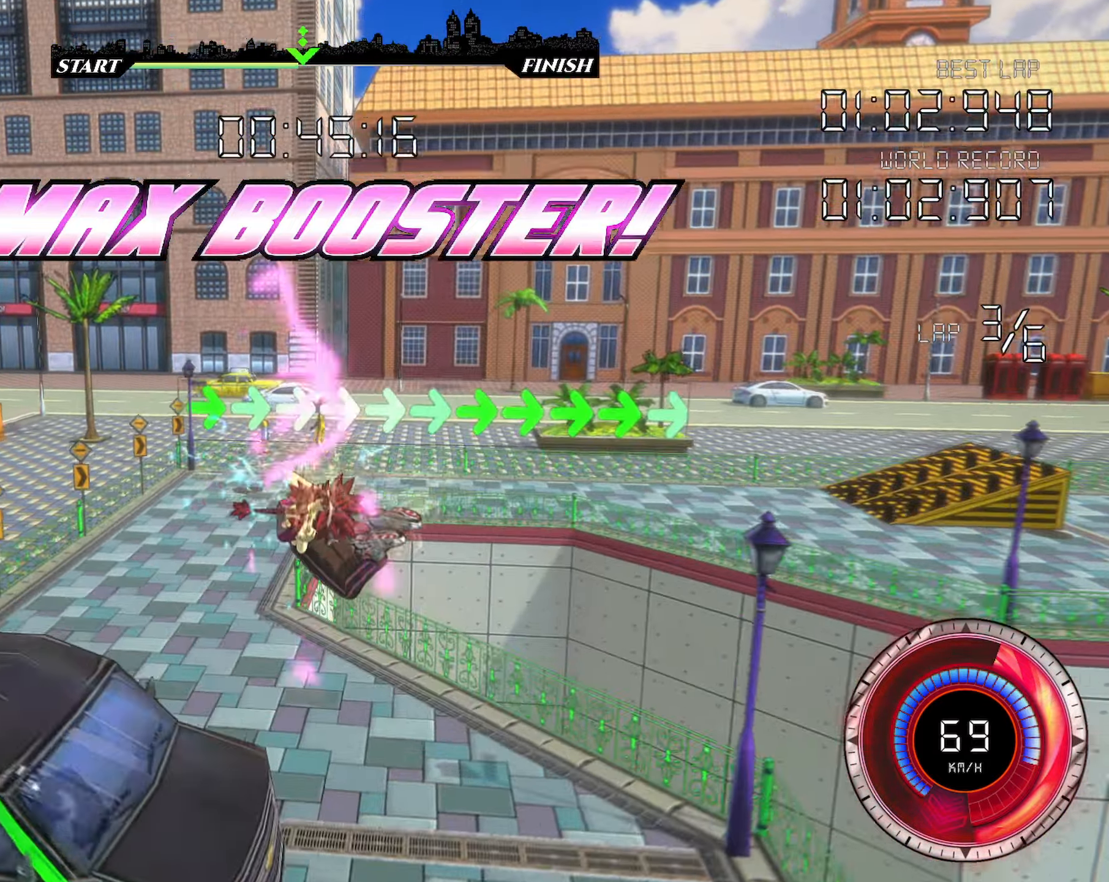
{"dt_ms": 500, "keys": ["right", "shift", "up"], "events": [[133, "shift", "up"], [233, "right", "down"], [417, "shift", "down"]]}
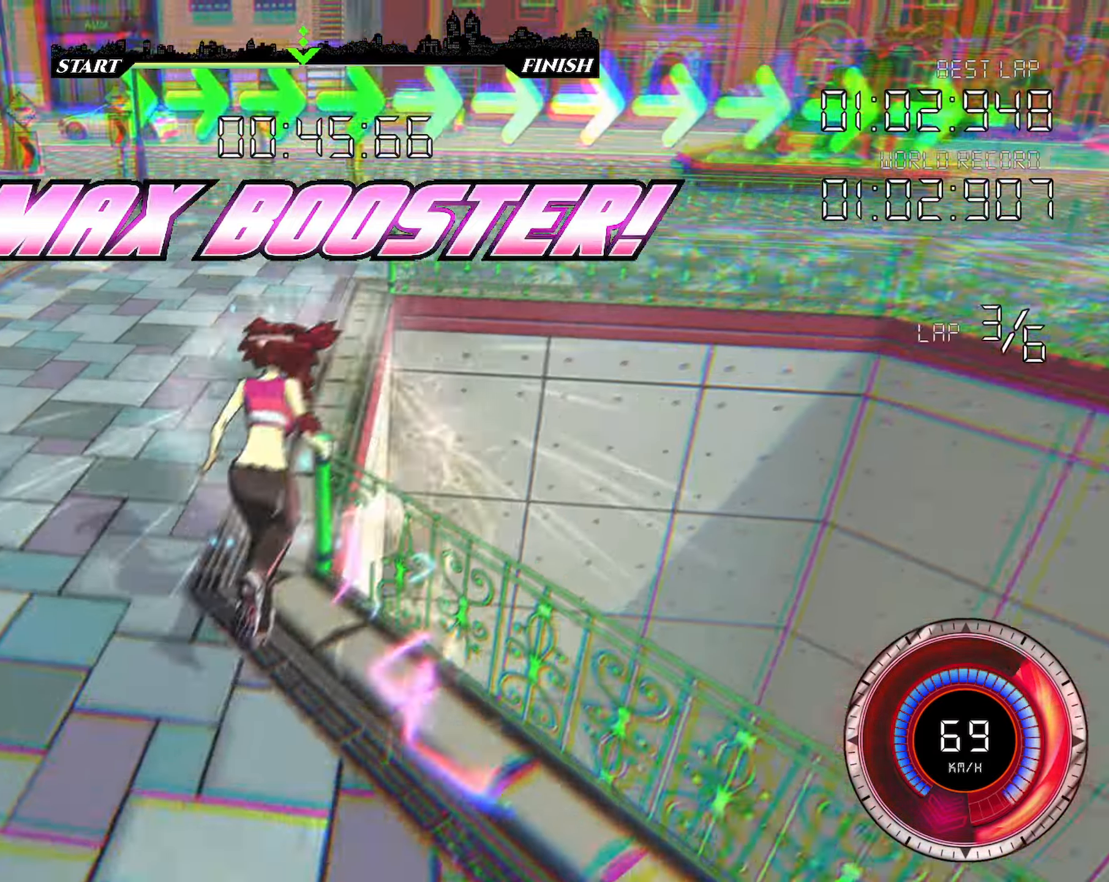
{"dt_ms": 500, "keys": ["right", "shift", "up"], "events": []}
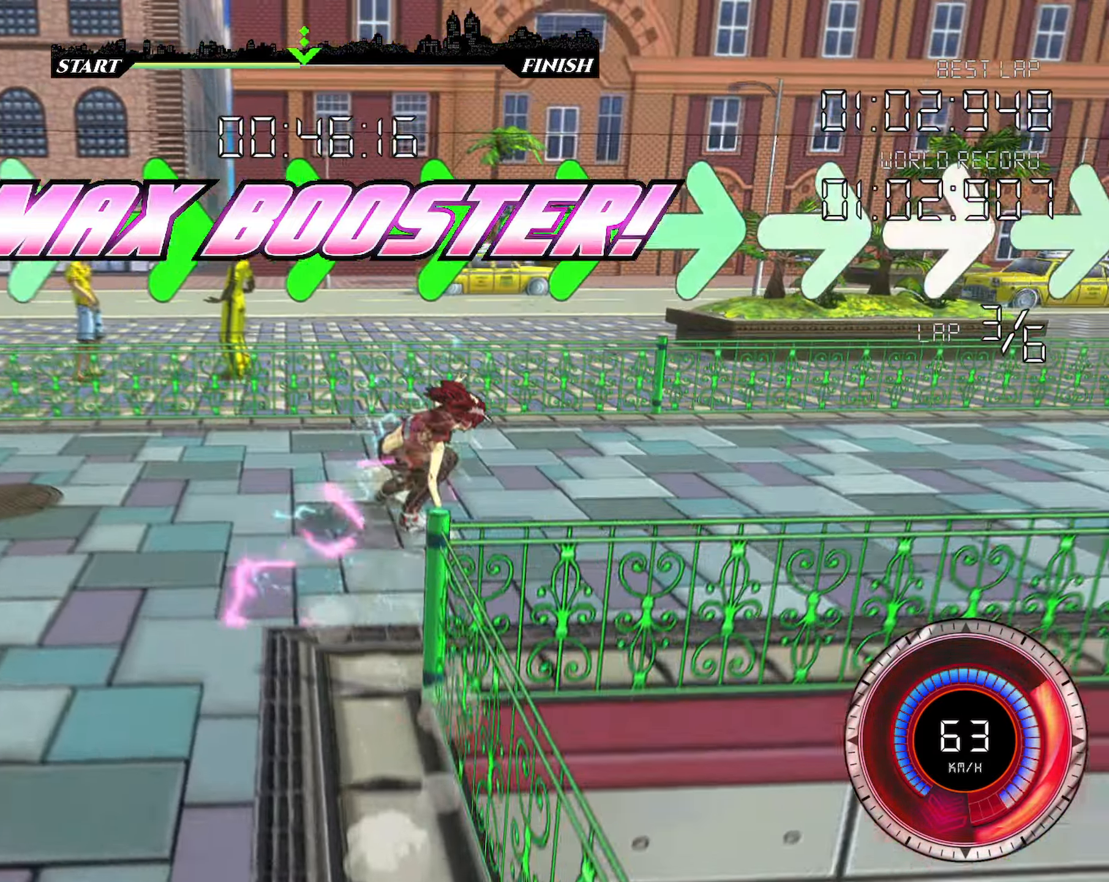
{"dt_ms": 500, "keys": ["right", "up"], "events": [[433, "shift", "up"]]}
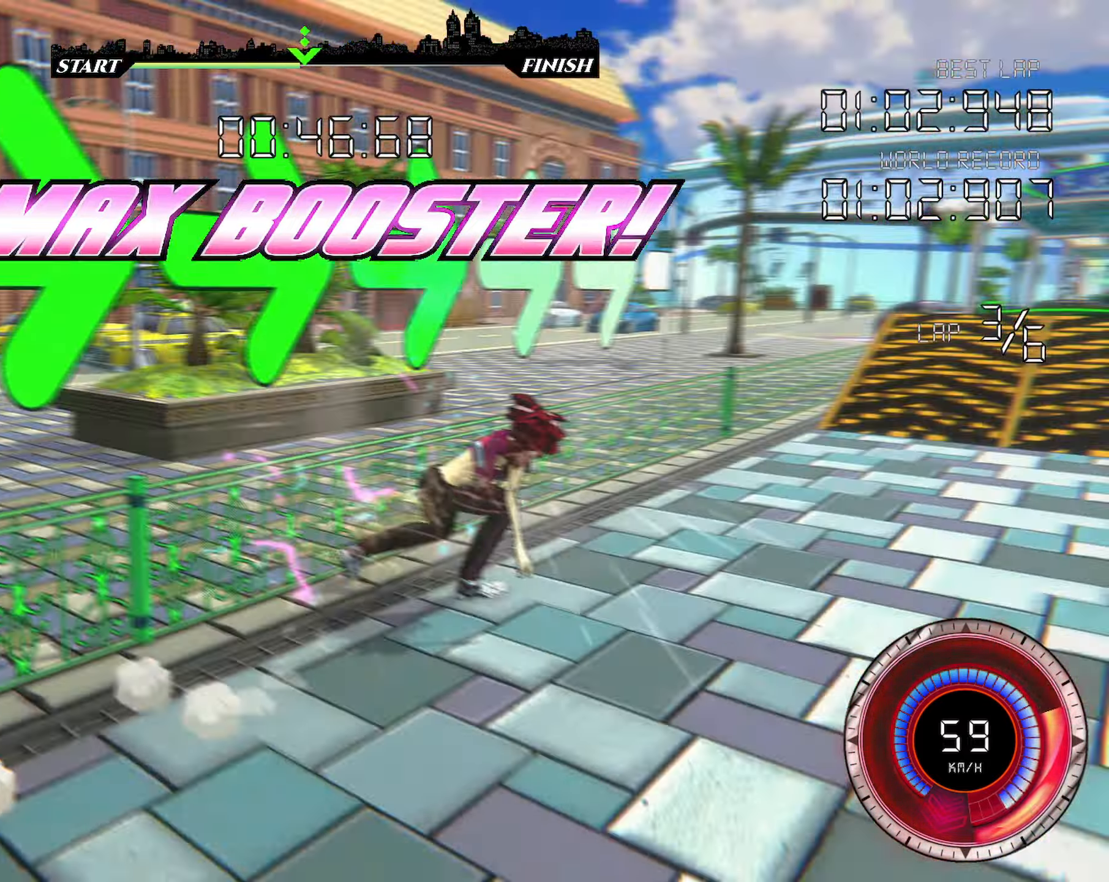
{"dt_ms": 500, "keys": ["right", "up"], "events": [[267, "right", "up"], [400, "right", "down"]]}
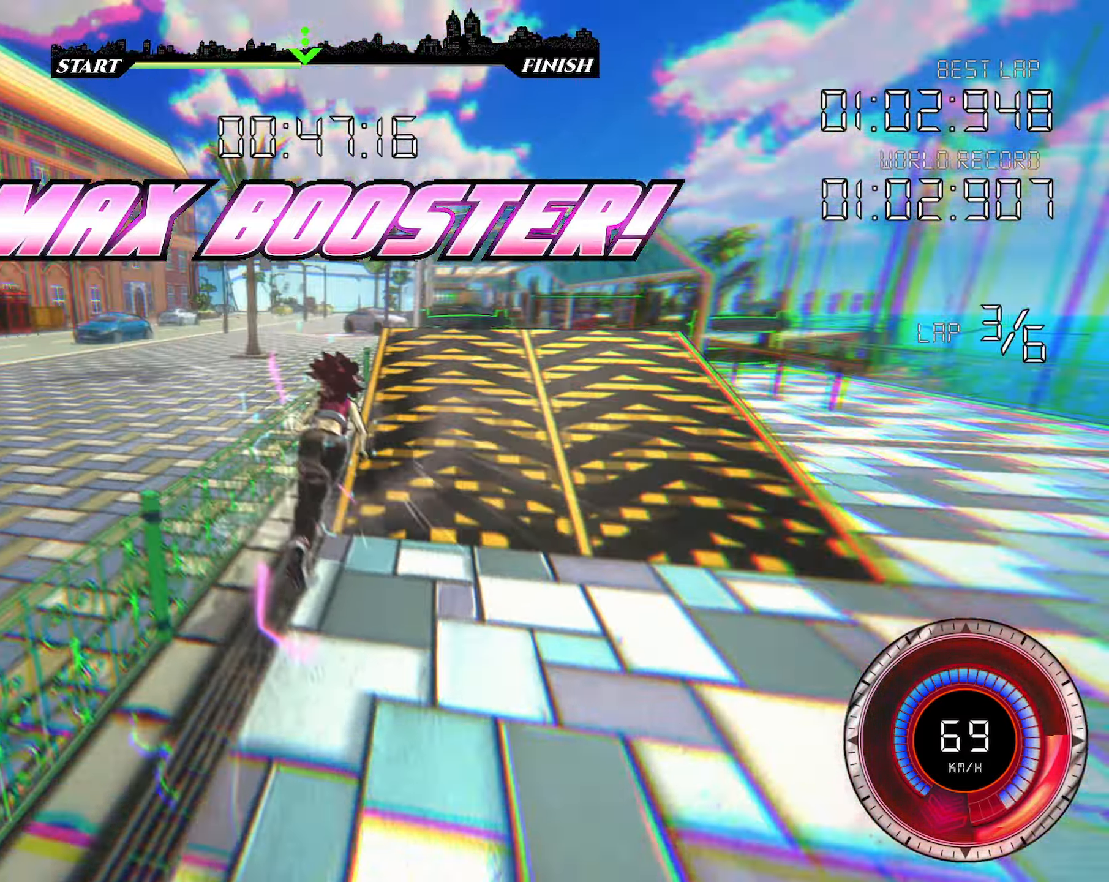
{"dt_ms": 500, "keys": ["up"], "events": [[167, "a", "down"], [267, "a", "up"], [300, "right", "up"]]}
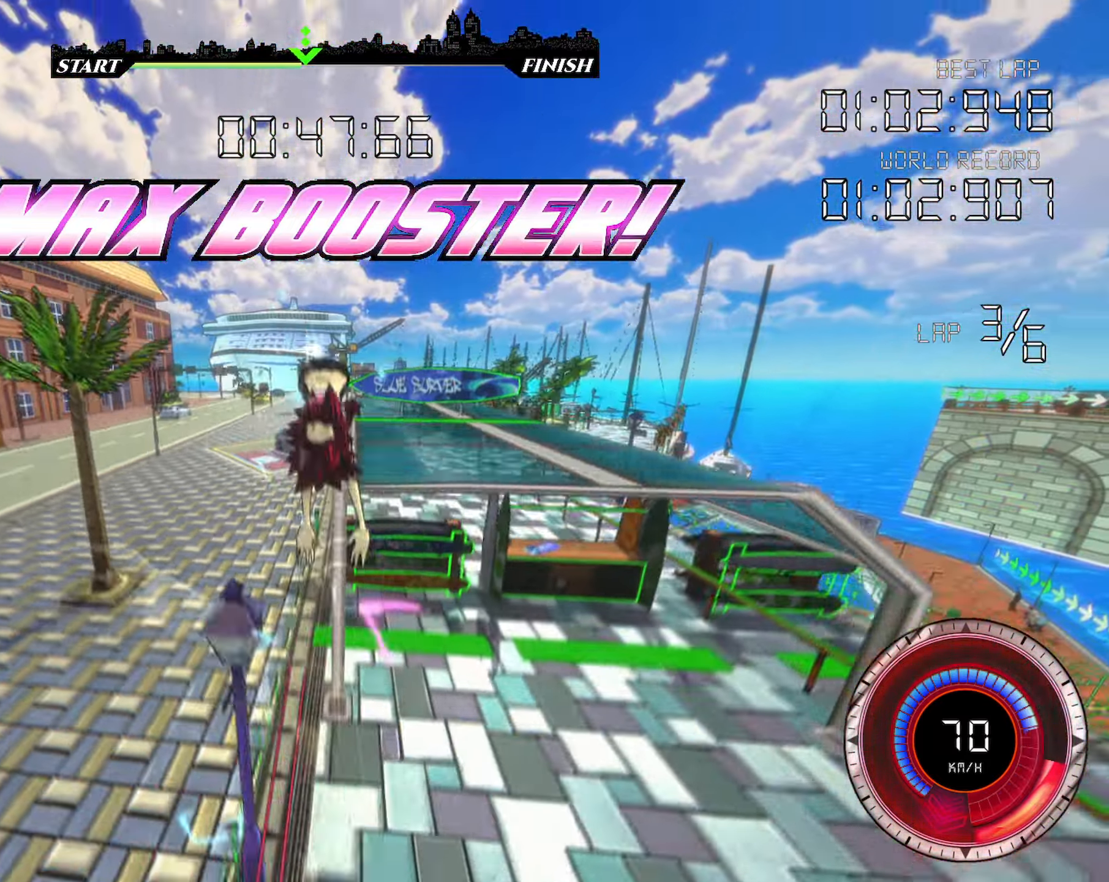
{"dt_ms": 500, "keys": ["up"], "events": []}
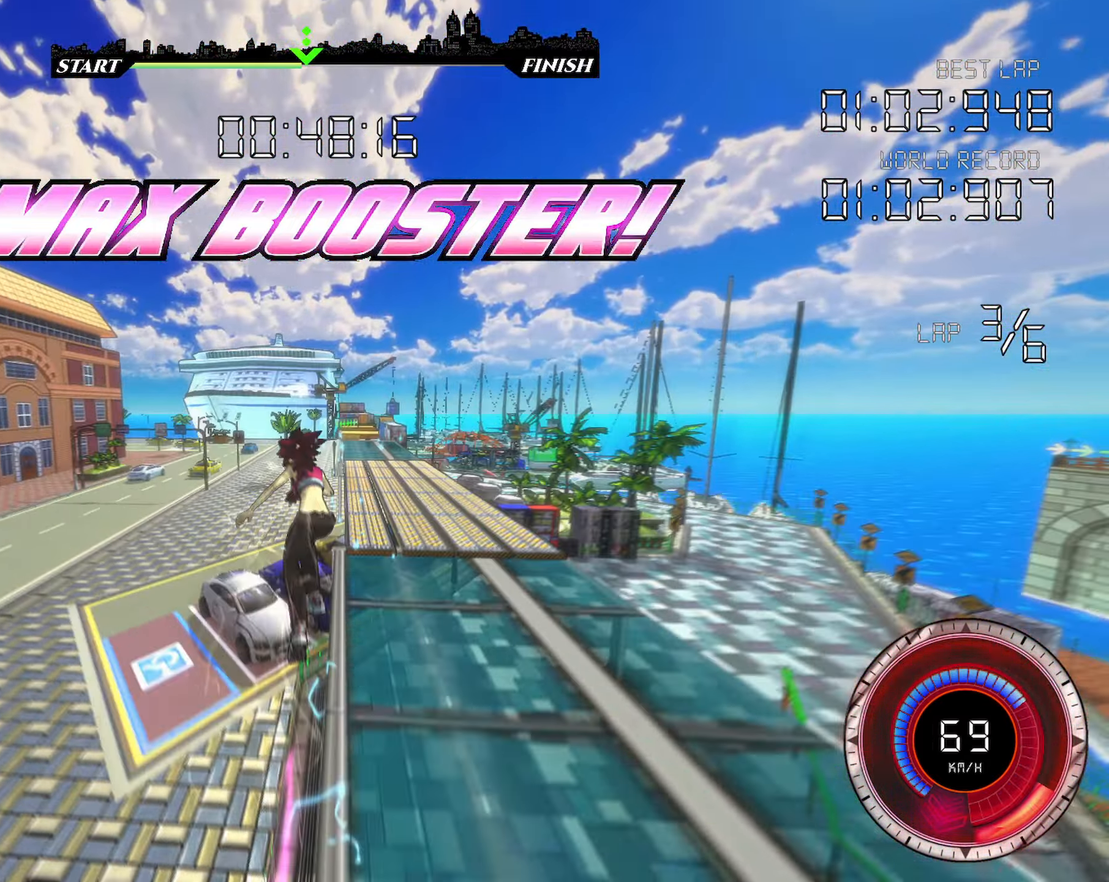
{"dt_ms": 500, "keys": ["right", "up"], "events": [[350, "right", "down"]]}
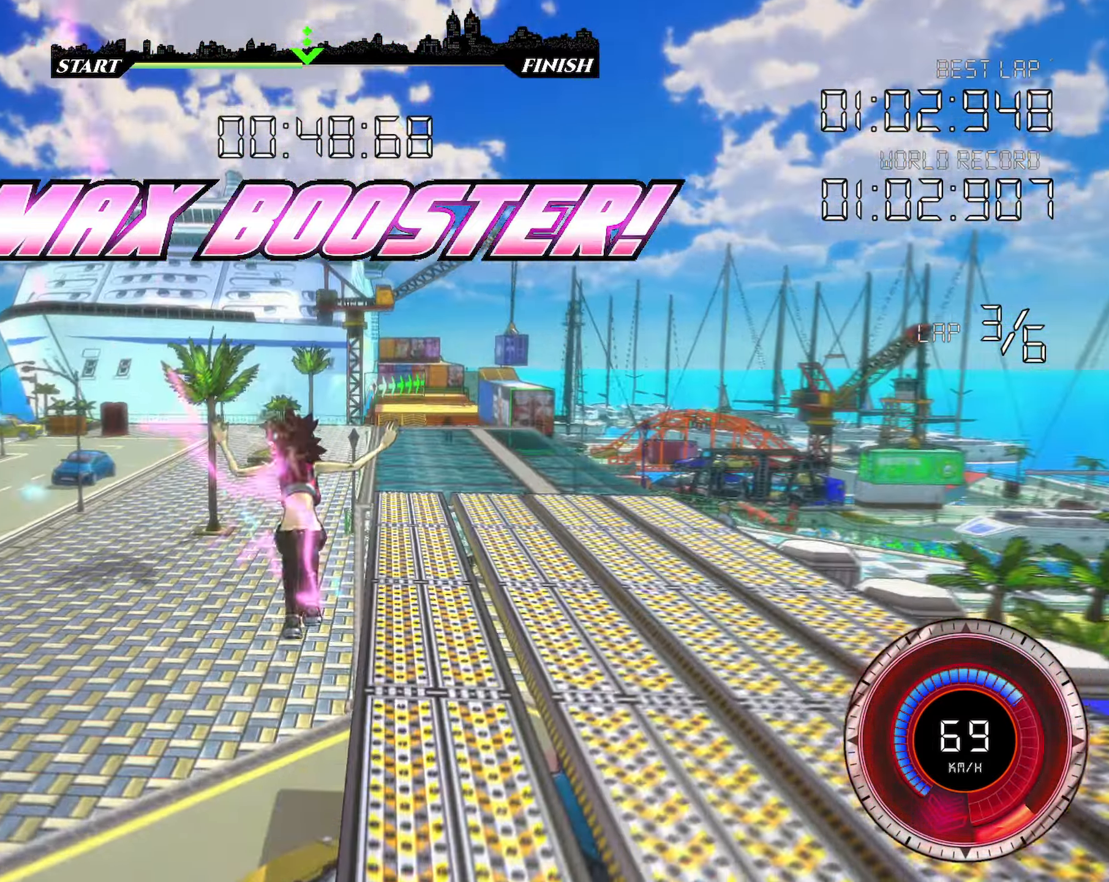
{"dt_ms": 500, "keys": ["up"], "events": [[384, "right", "up"]]}
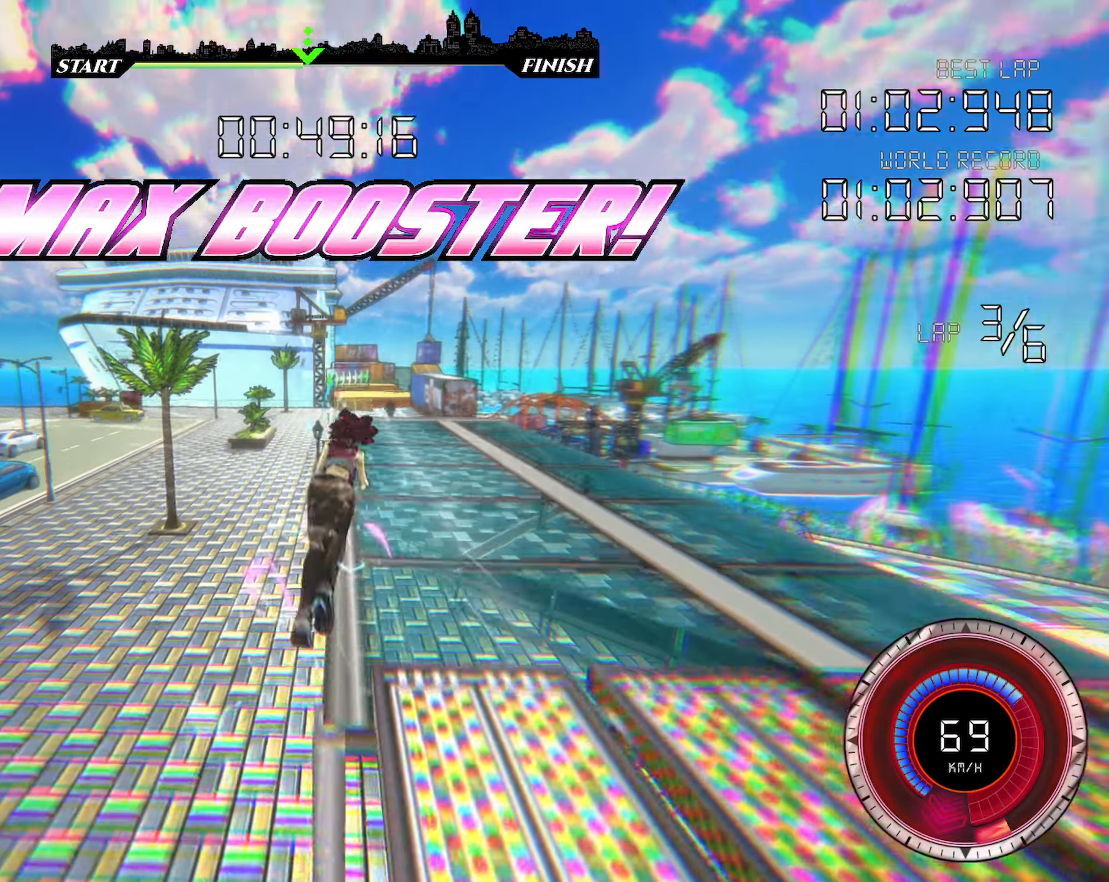
{"dt_ms": 500, "keys": ["a", "up"], "events": [[484, "a", "down"]]}
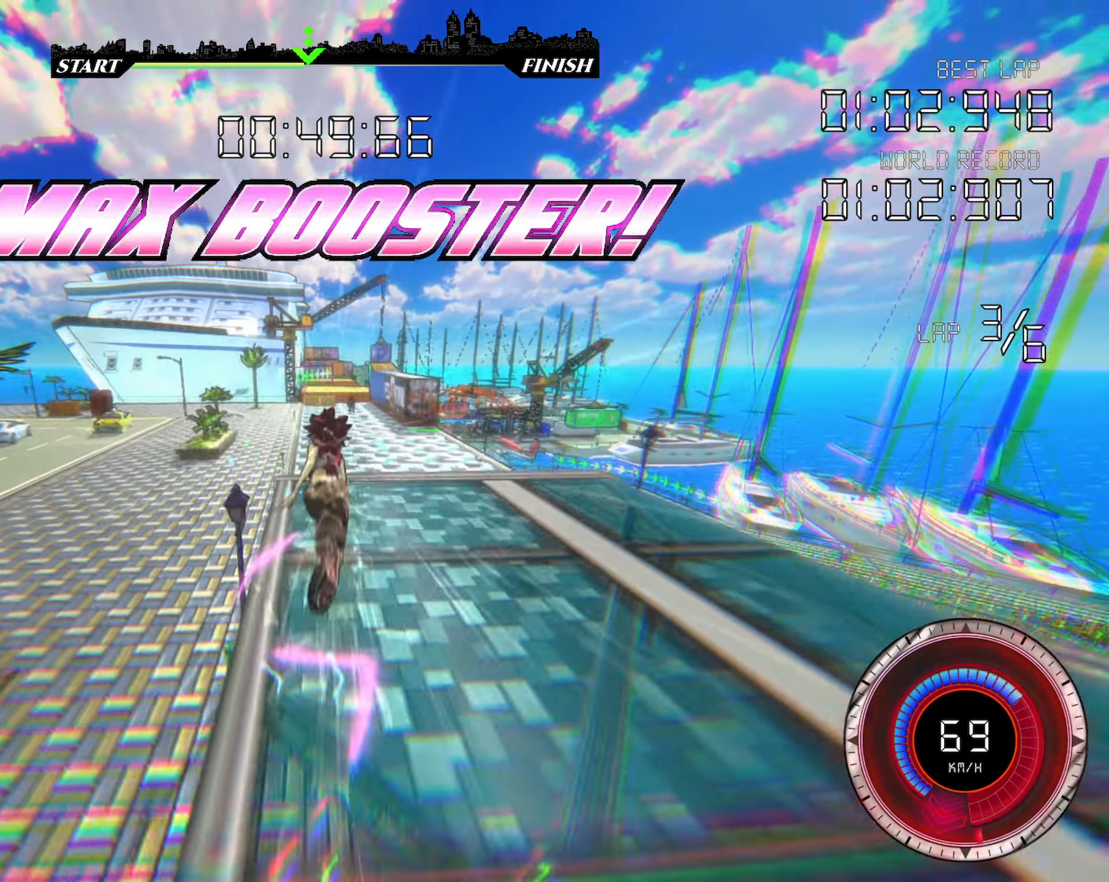
{"dt_ms": 500, "keys": ["up"], "events": [[84, "a", "up"]]}
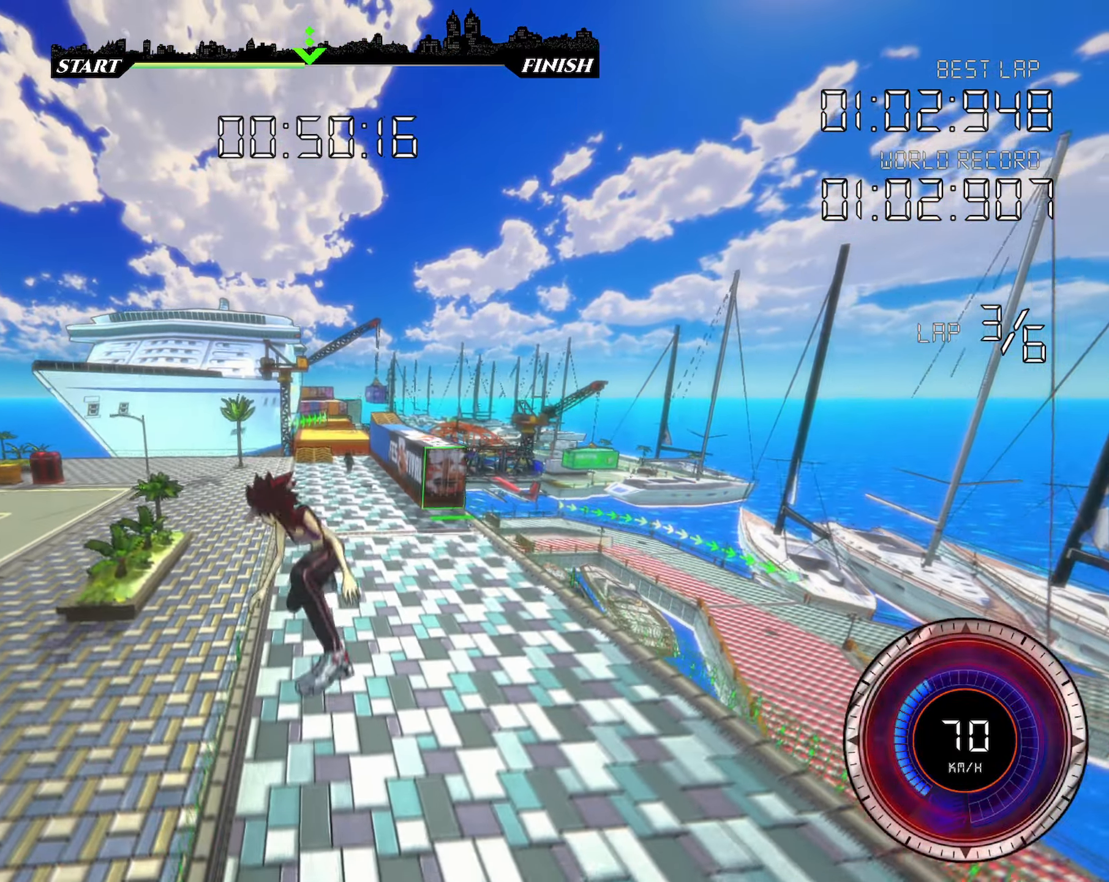
{"dt_ms": 500, "keys": ["up"], "events": []}
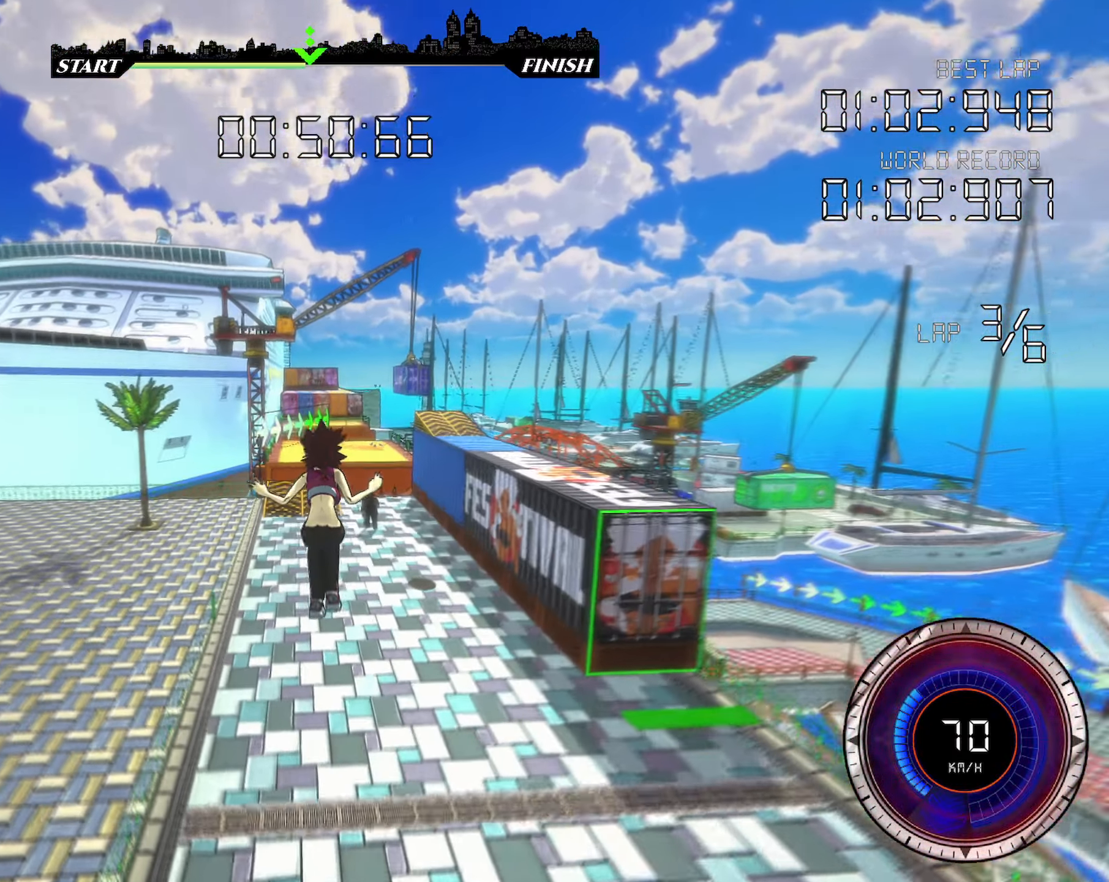
{"dt_ms": 500, "keys": ["up"], "events": [[417, "space", "down"], [500, "space", "up"]]}
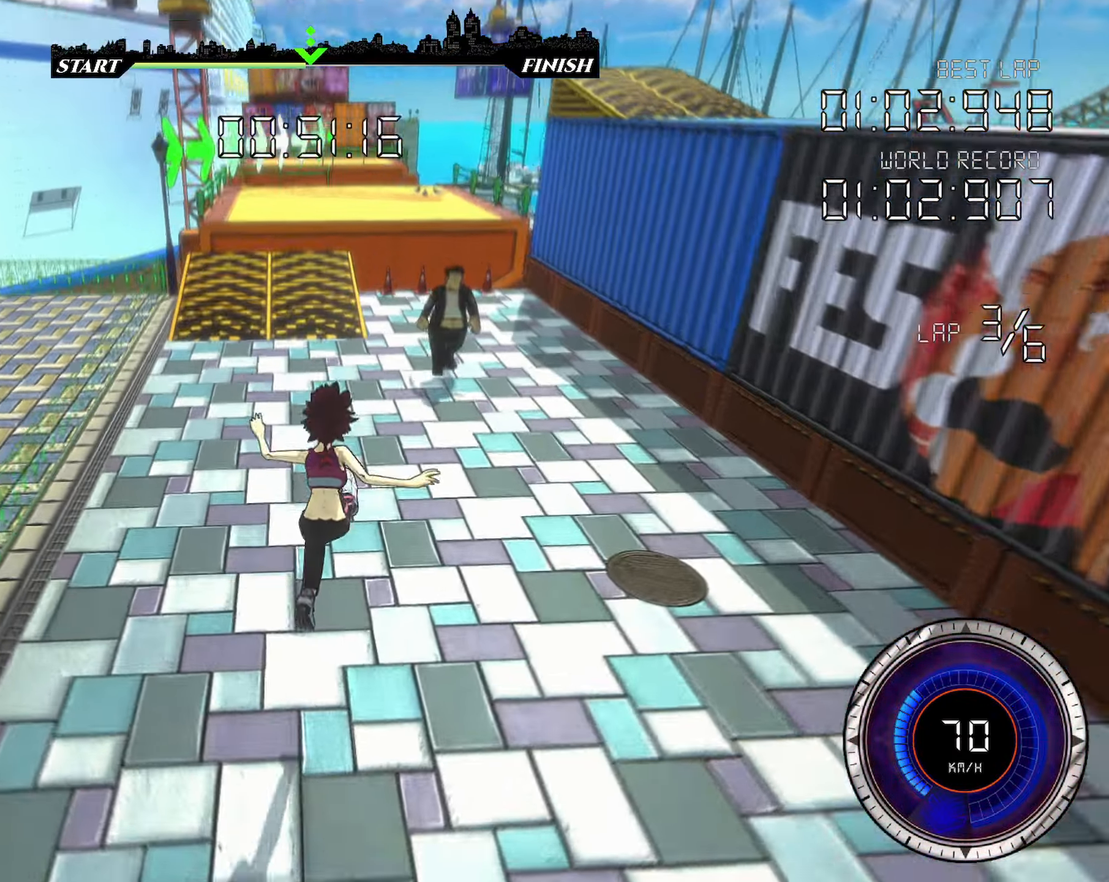
{"dt_ms": 500, "keys": ["left", "up"], "events": [[384, "left", "down"]]}
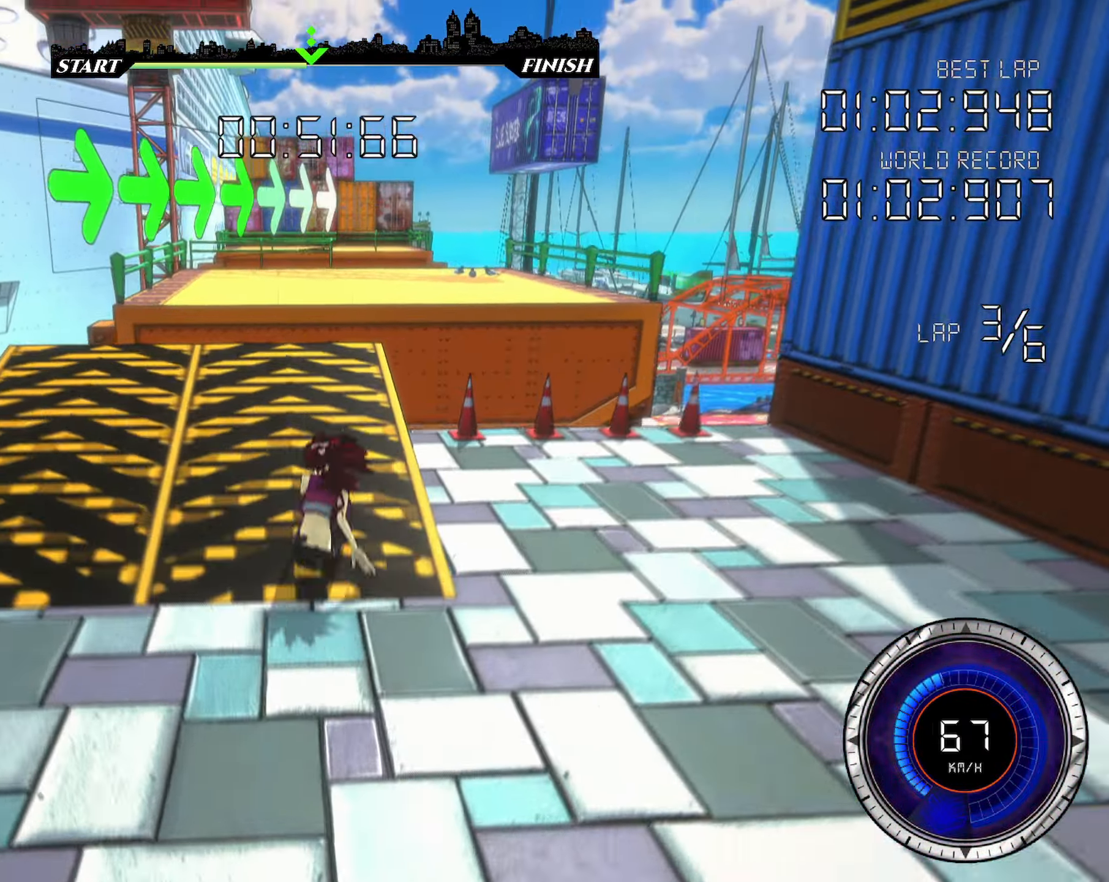
{"dt_ms": 500, "keys": ["shift", "space", "up"], "events": [[100, "shift", "down"], [100, "space", "down"], [134, "left", "up"]]}
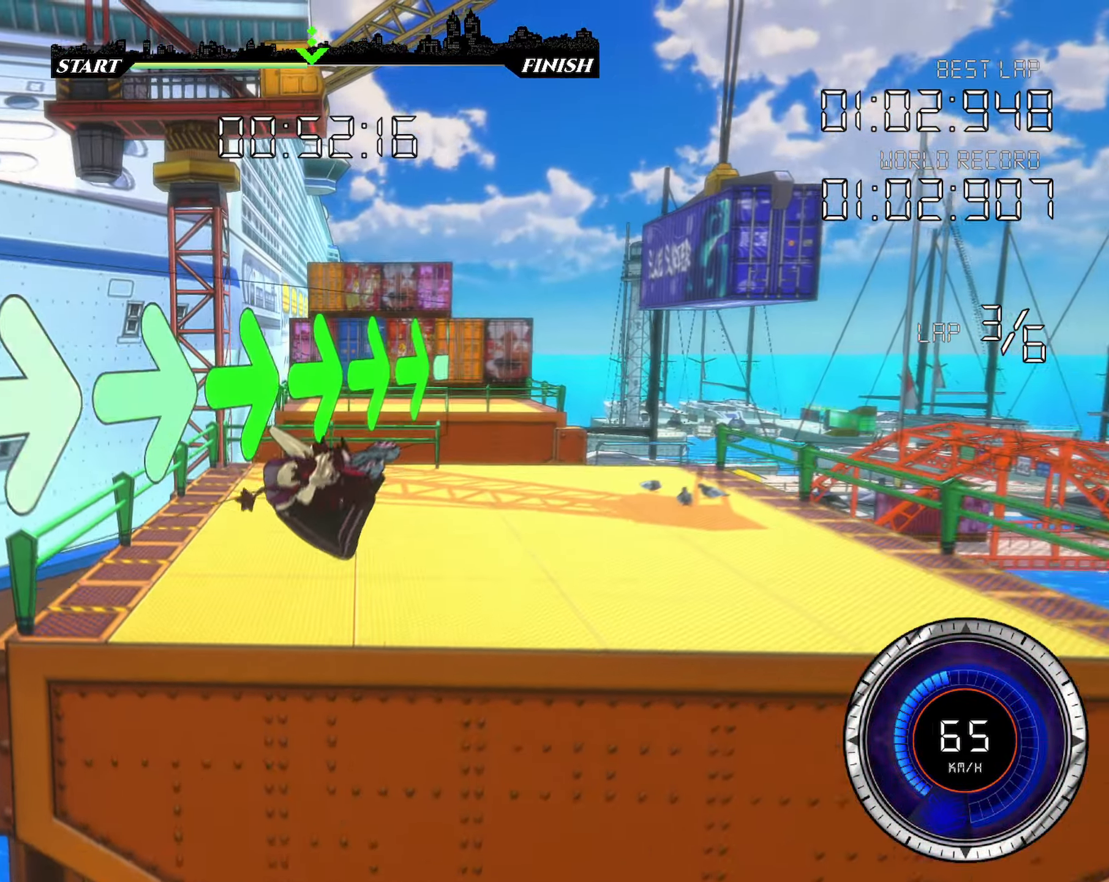
{"dt_ms": 500, "keys": ["up"], "events": [[400, "shift", "up"], [400, "space", "up"]]}
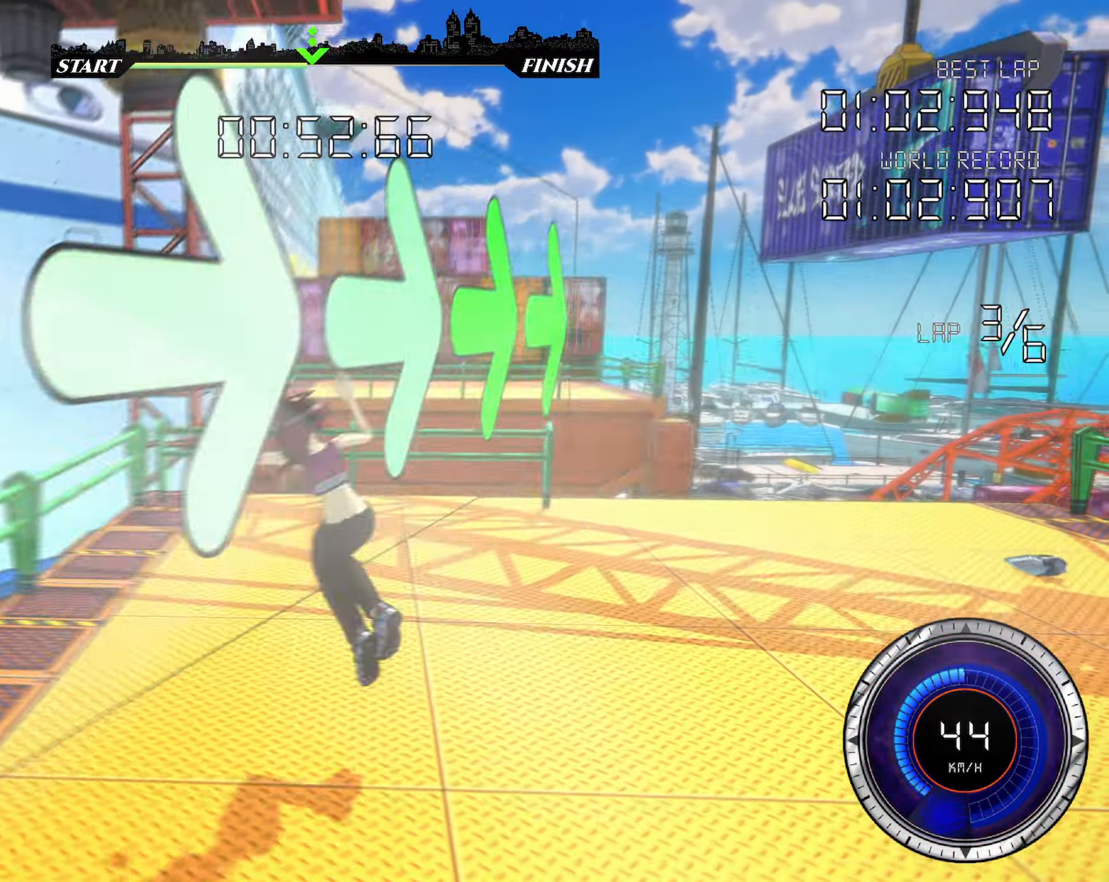
{"dt_ms": 500, "keys": ["left", "shift", "up"], "events": [[34, "d", "down"], [100, "d", "up"], [134, "d", "down"], [200, "d", "up"], [234, "left", "down"], [250, "shift", "down"]]}
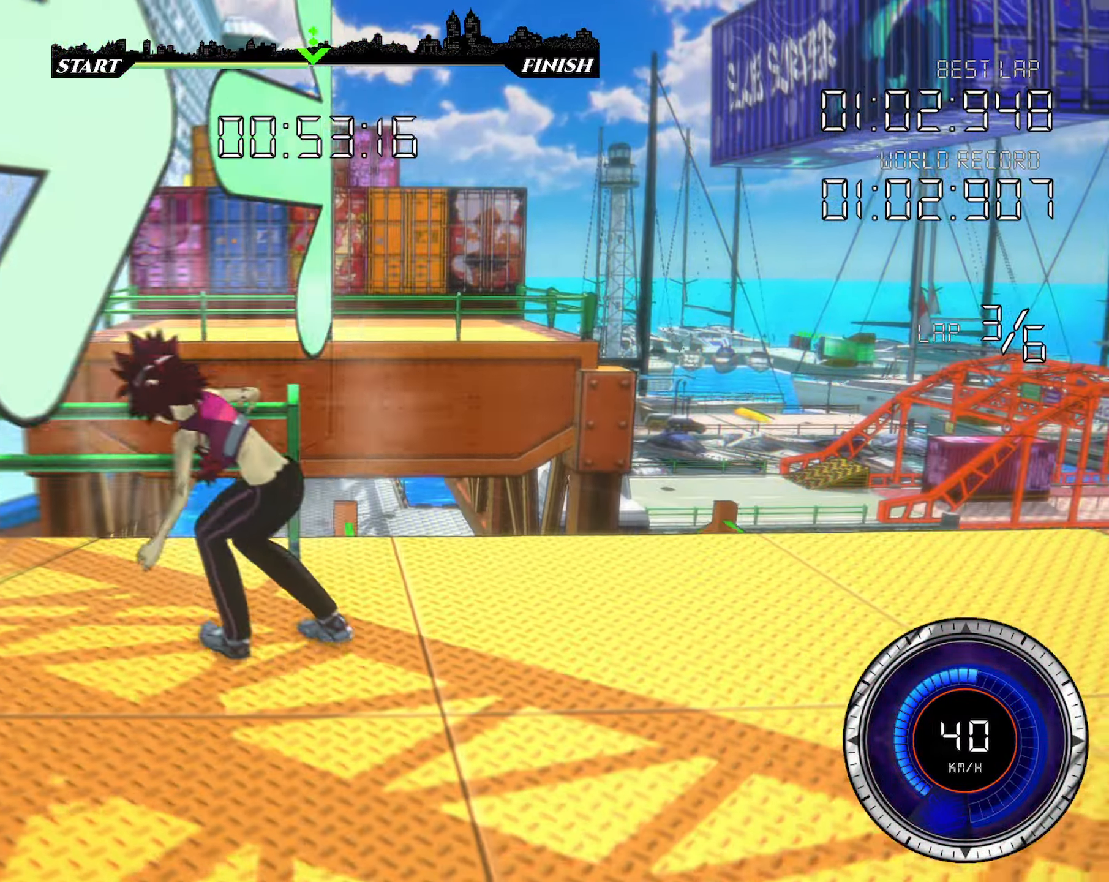
{"dt_ms": 500, "keys": ["left", "shift", "up"], "events": []}